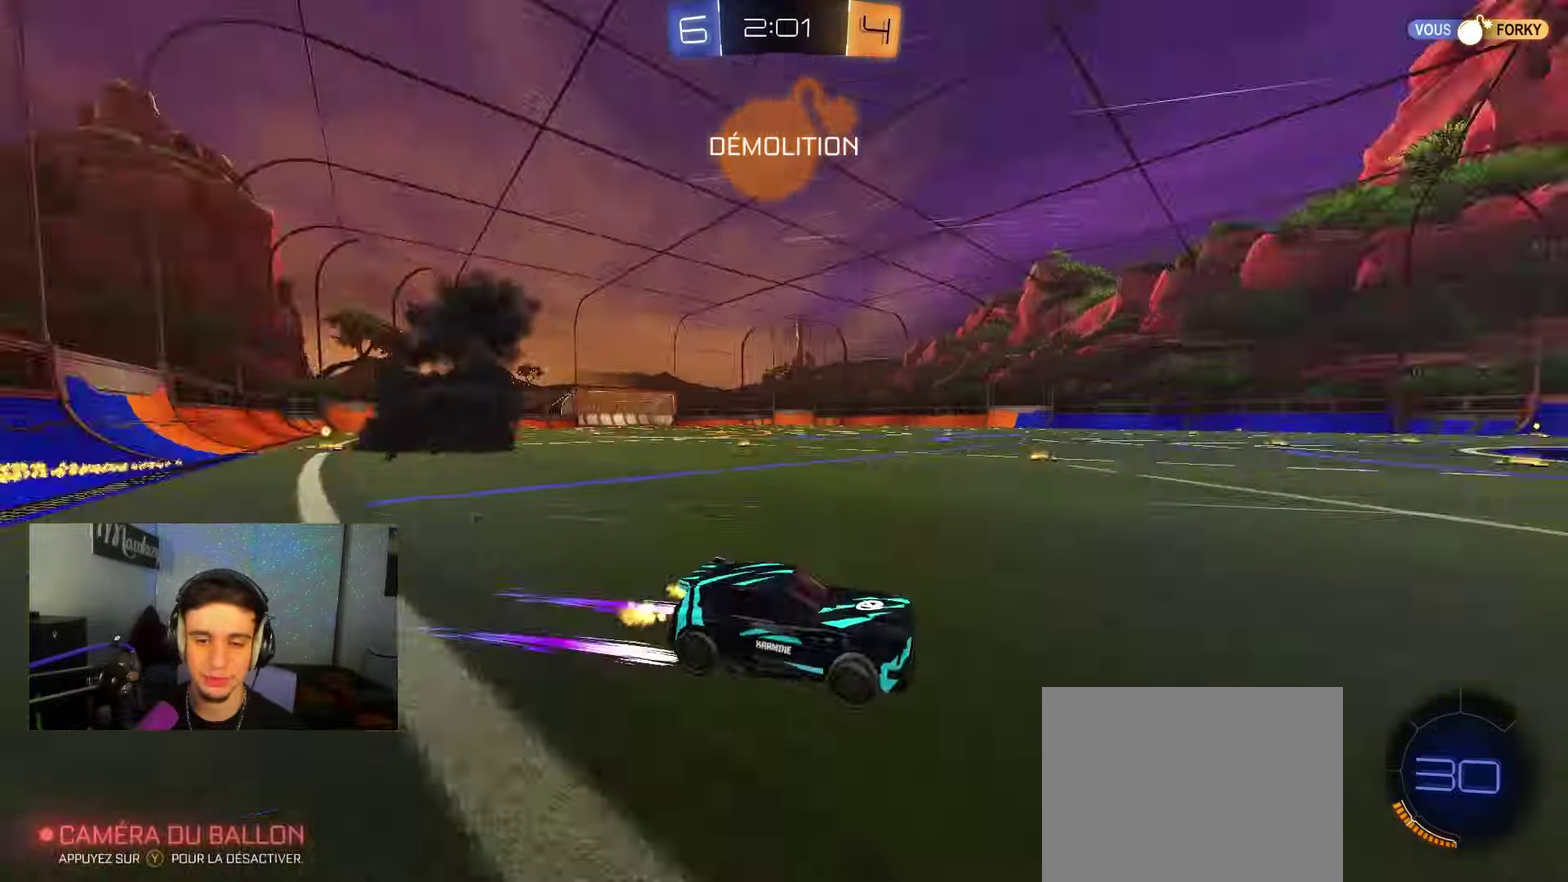
Gameplay with a controller (Xbox layout); each line is a JSON object with the inputs held at the frame after it (dt_ms = milliseconds from this image to that frame). "events" lists button and stick changes between this image and that frame as [ms after this image, input, new state], when the widget could be followed in between. Not read: L1.
{"dt_ms": 250, "buttons": ["X", "R2"], "left_stick": "right", "right_stick": "center", "events": [[17, "left_stick", "center"], [33, "Y", "up"], [100, "left_stick", "right"], [167, "X", "down"]]}
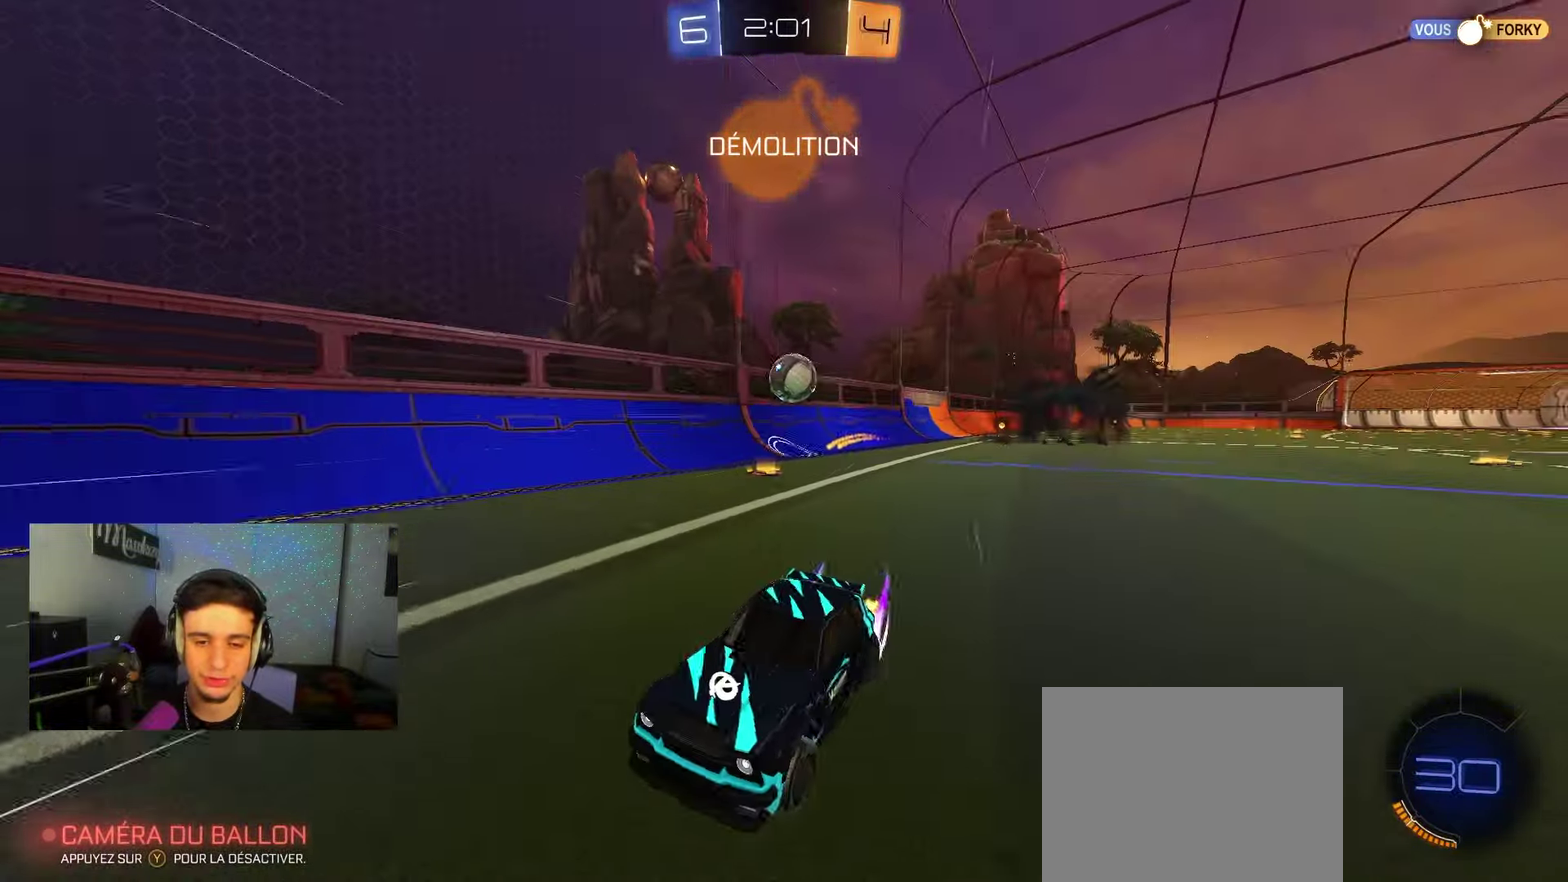
{"dt_ms": 750, "buttons": ["R2"], "left_stick": "right", "right_stick": "center", "events": [[167, "X", "up"]]}
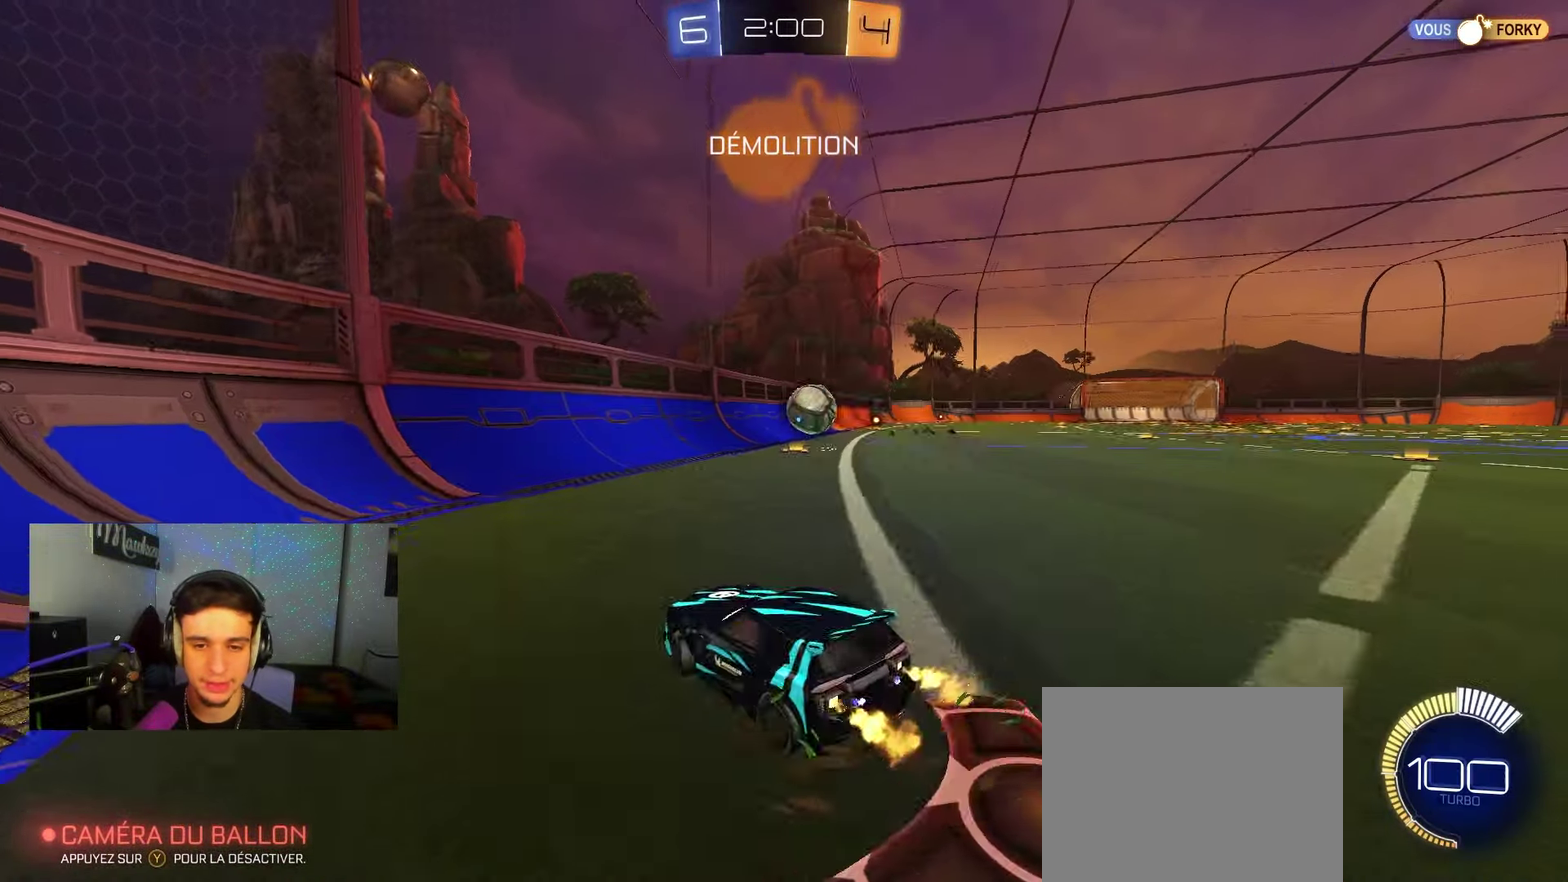
{"dt_ms": 250, "buttons": ["R2"], "left_stick": "right", "right_stick": "center", "events": []}
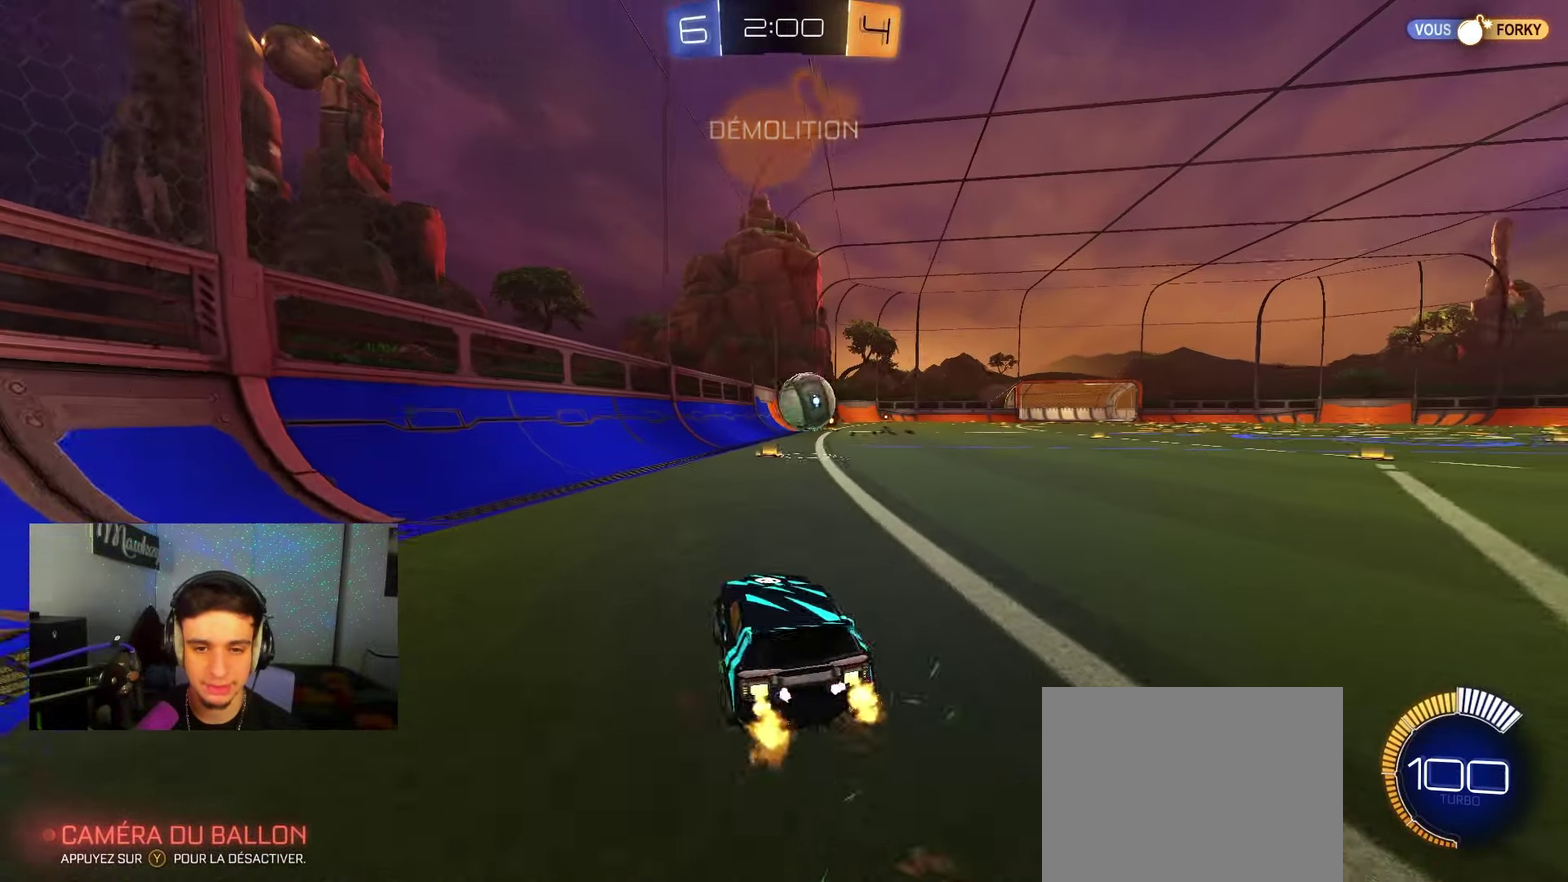
{"dt_ms": 450, "buttons": ["R2"], "left_stick": "center", "right_stick": "center", "events": [[133, "B", "down"], [183, "left_stick", "center"], [433, "B", "up"]]}
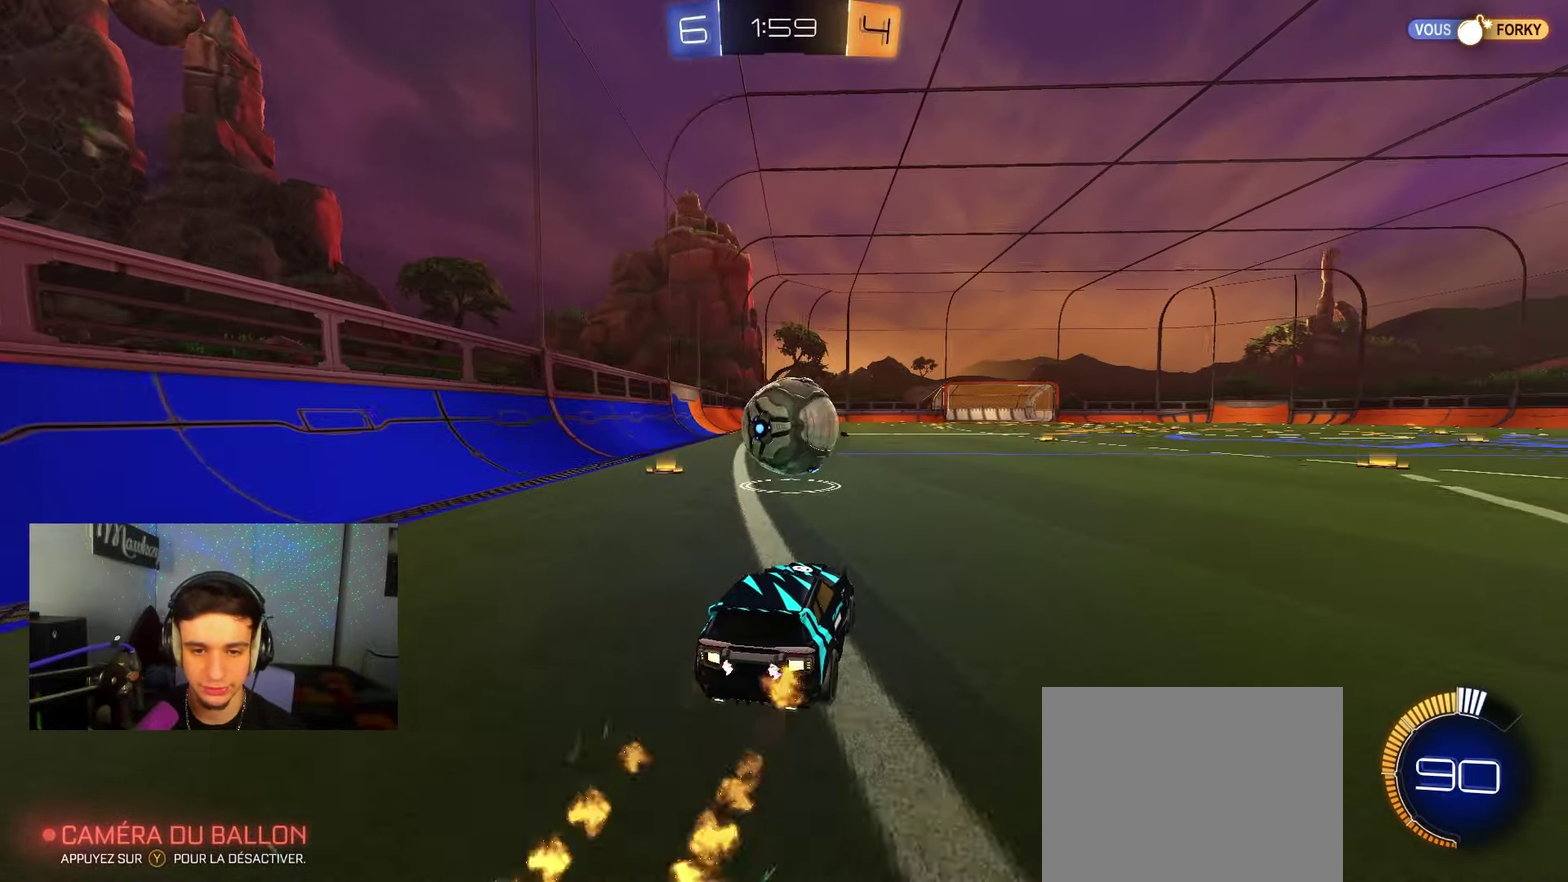
{"dt_ms": 700, "buttons": ["B", "R2"], "left_stick": "center", "right_stick": "center", "events": [[183, "Y", "down"], [233, "B", "down"], [267, "Y", "up"], [350, "B", "up"], [383, "left_stick", "right"], [500, "A", "down"], [500, "left_stick", "down-right"], [583, "left_stick", "down"], [650, "B", "down"], [667, "A", "up"], [683, "left_stick", "center"]]}
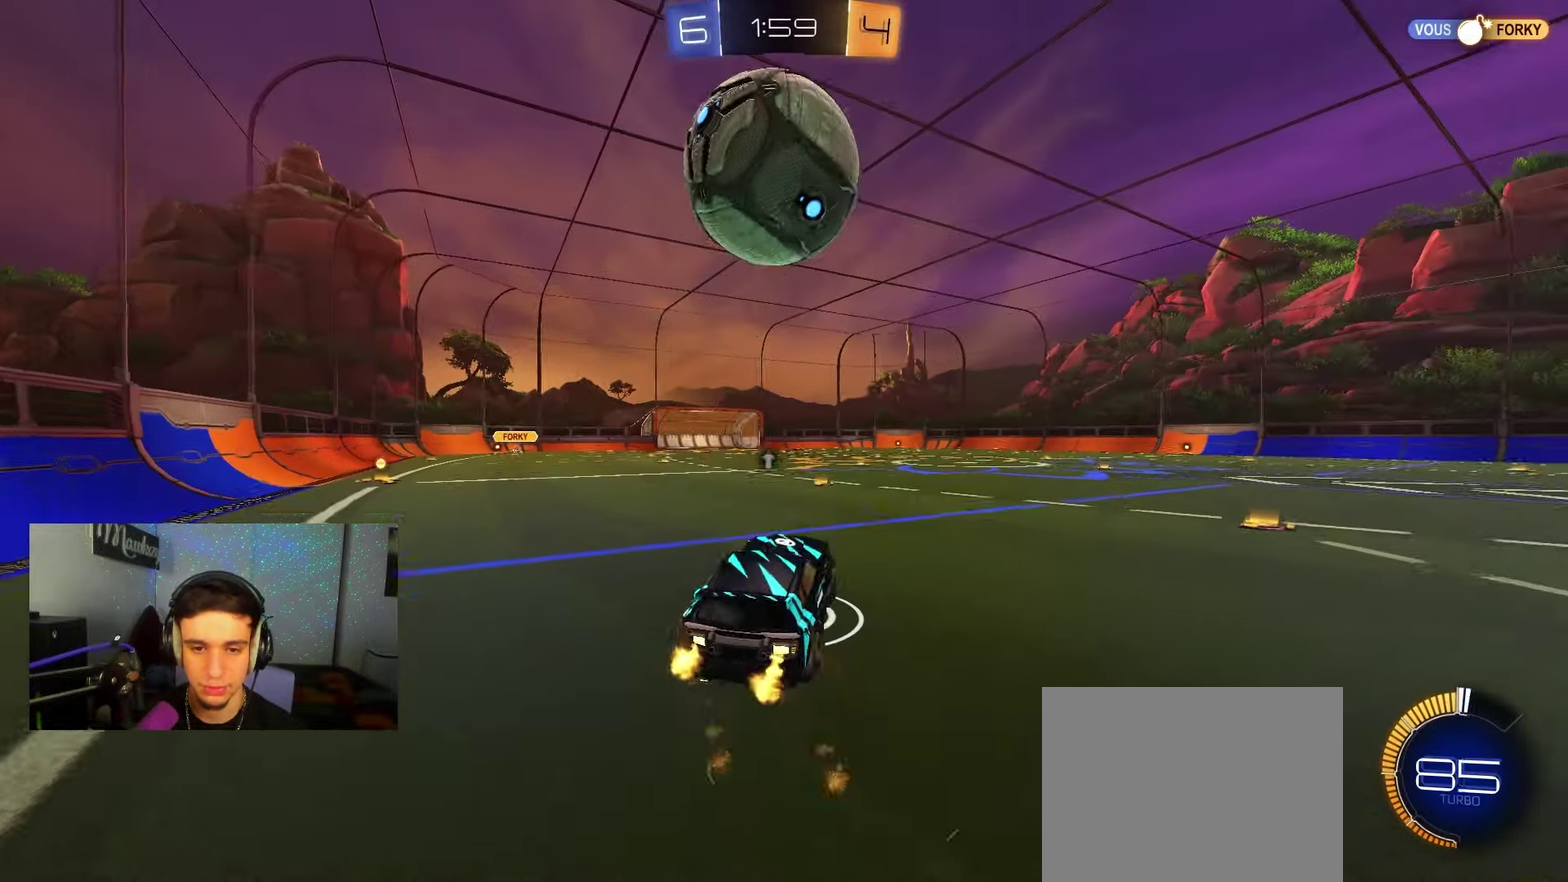
{"dt_ms": 350, "buttons": ["B", "R1"], "left_stick": "down-left", "right_stick": "center", "events": [[50, "A", "down"], [67, "R2", "up"], [67, "left_stick", "down"], [83, "B", "up"], [100, "R1", "down"], [133, "B", "down"], [183, "A", "up"], [183, "left_stick", "down-left"]]}
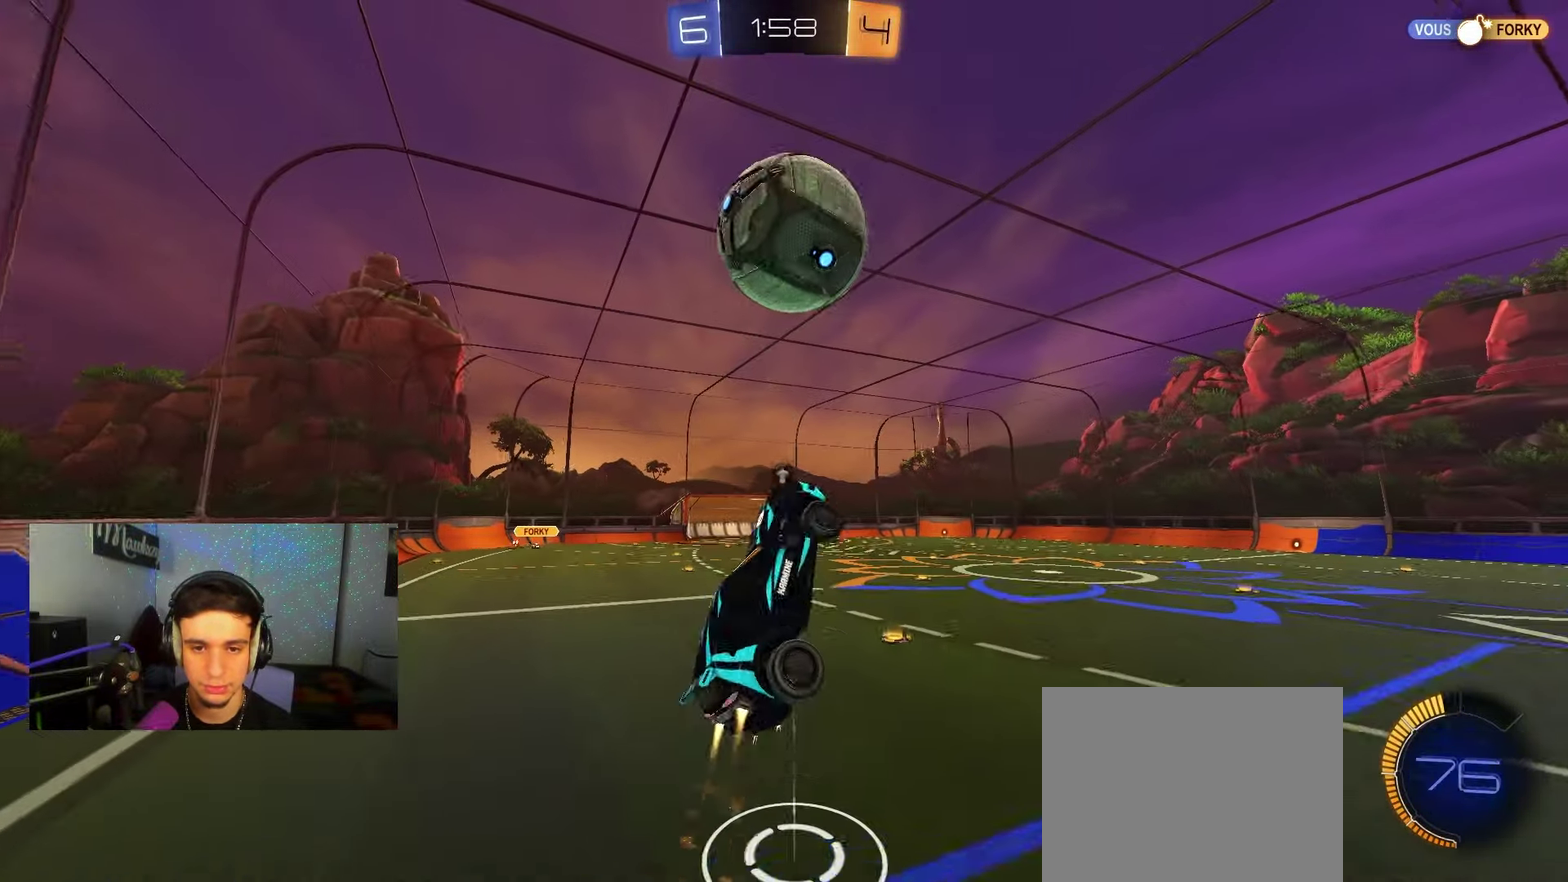
{"dt_ms": 350, "buttons": ["B", "R1"], "left_stick": "down", "right_stick": "center", "events": [[33, "B", "up"], [50, "left_stick", "down-right"], [100, "left_stick", "right"], [133, "B", "down"], [200, "left_stick", "left"], [300, "left_stick", "down-left"], [350, "left_stick", "down"]]}
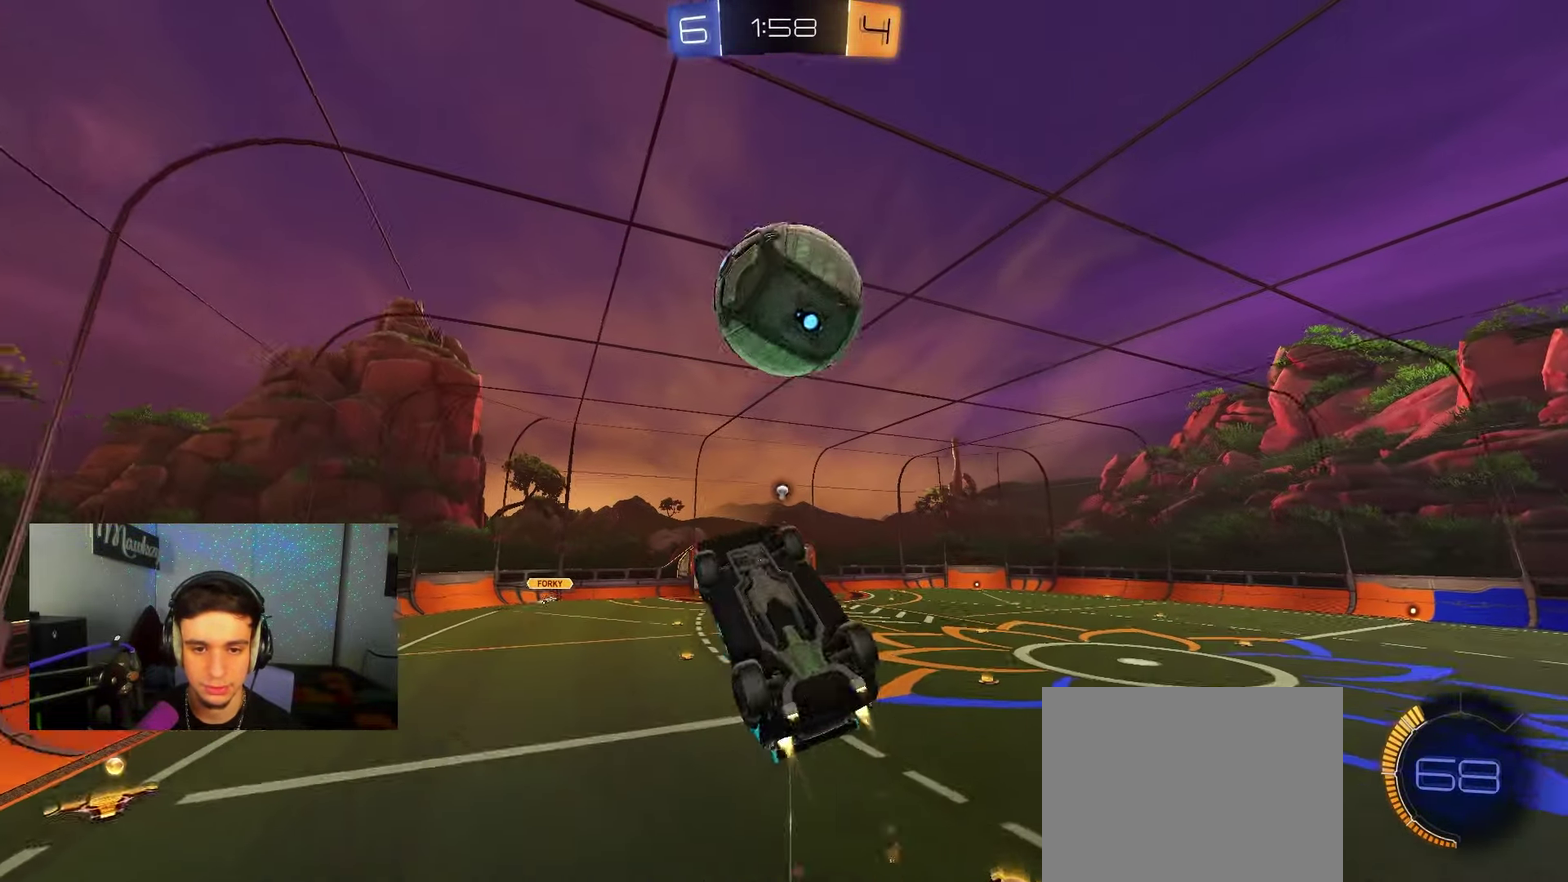
{"dt_ms": 600, "buttons": ["B"], "left_stick": "up", "right_stick": "center", "events": [[33, "B", "up"], [50, "left_stick", "down-right"], [133, "B", "down"], [233, "left_stick", "down"], [300, "left_stick", "left"], [317, "B", "up"], [400, "R1", "up"], [400, "left_stick", "down"], [483, "left_stick", "down-right"], [550, "B", "down"], [600, "left_stick", "up"]]}
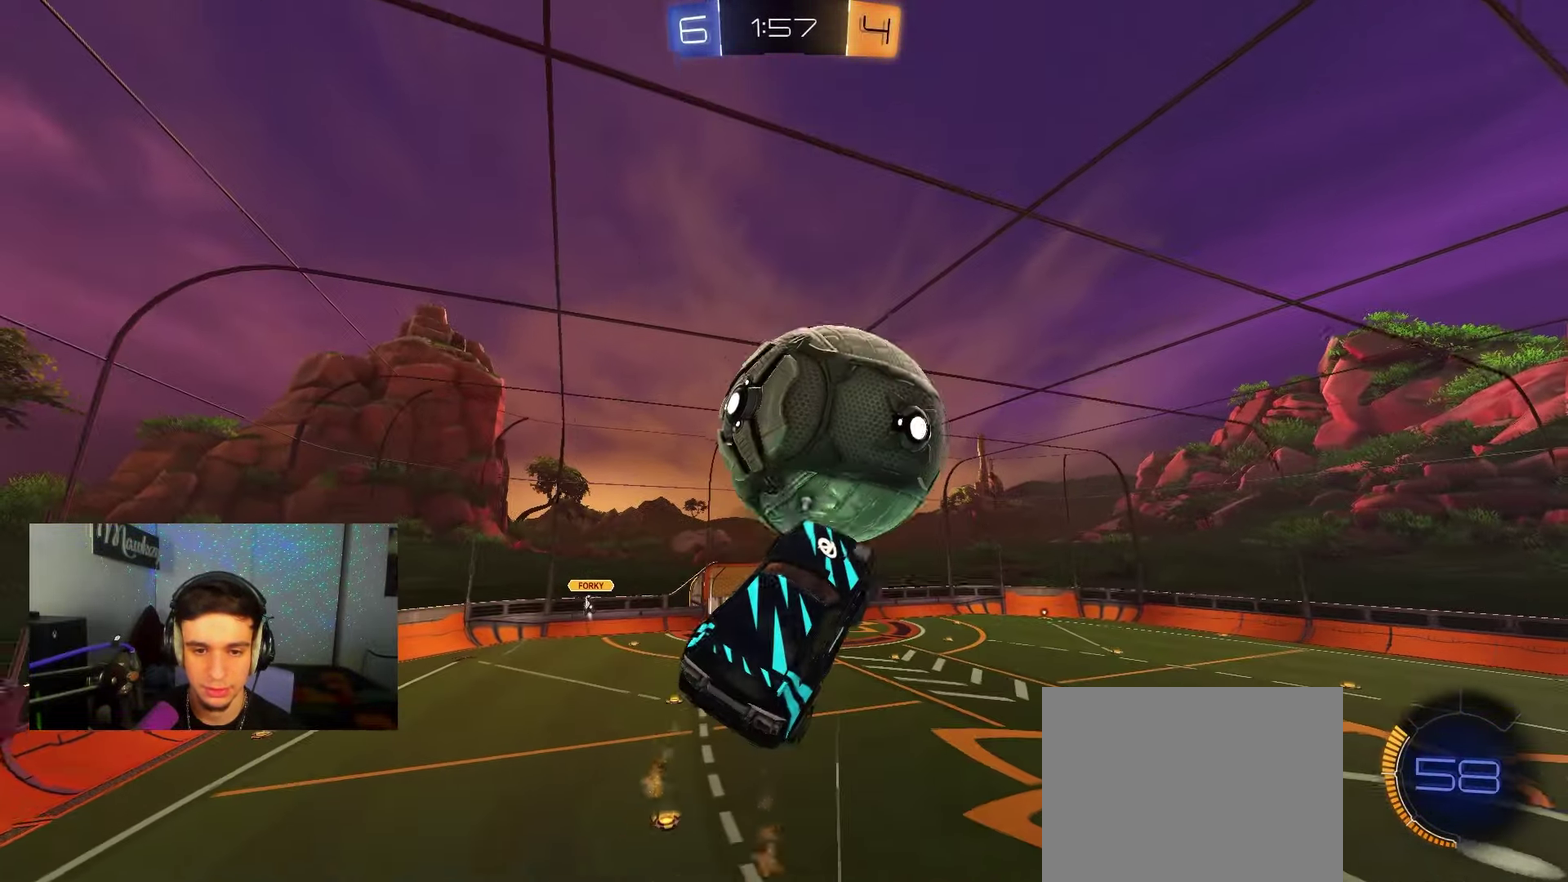
{"dt_ms": 700, "buttons": ["B", "R2"], "left_stick": "up", "right_stick": "center", "events": [[50, "left_stick", "up-right"], [117, "left_stick", "right"], [183, "left_stick", "down-right"], [250, "B", "up"], [450, "left_stick", "right"], [467, "B", "down"], [467, "R2", "down"], [533, "left_stick", "up-right"], [633, "left_stick", "up"]]}